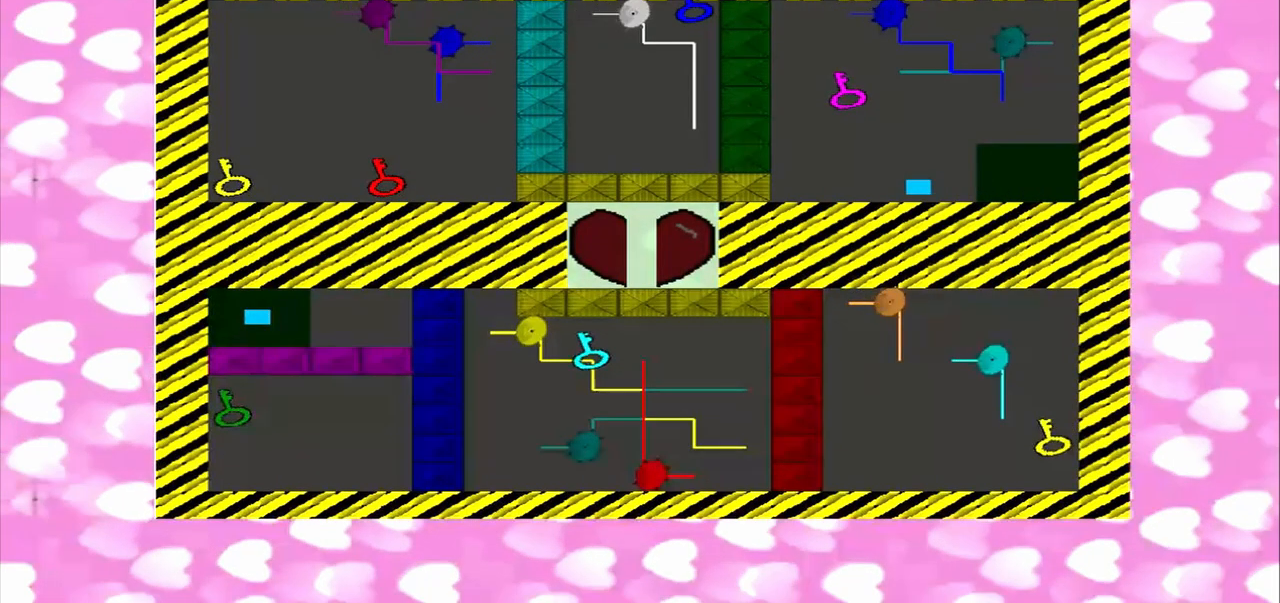
Gameplay with a controller (PlayStation layout); each line is a JSON object with the inputs held at the frame after it (dt_ms = milliseconds from this image to that frame). "events" lists button and stick changes between this image and that frame as [ms after this image, input, new state], when the widget could be followed in between. Not read: CROSS L2 L3 R2 R3.
{"dt_ms": 500, "buttons": [], "left_stick": "left", "right_stick": "center", "events": []}
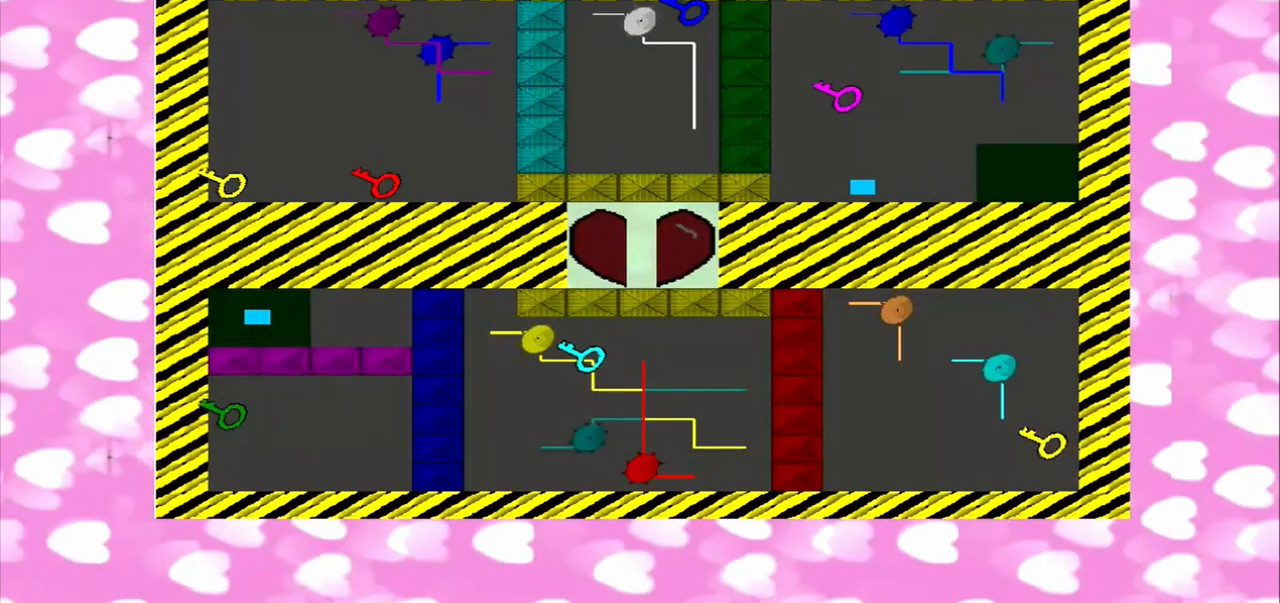
{"dt_ms": 500, "buttons": [], "left_stick": "up", "right_stick": "center", "events": [[333, "left_stick", "up"]]}
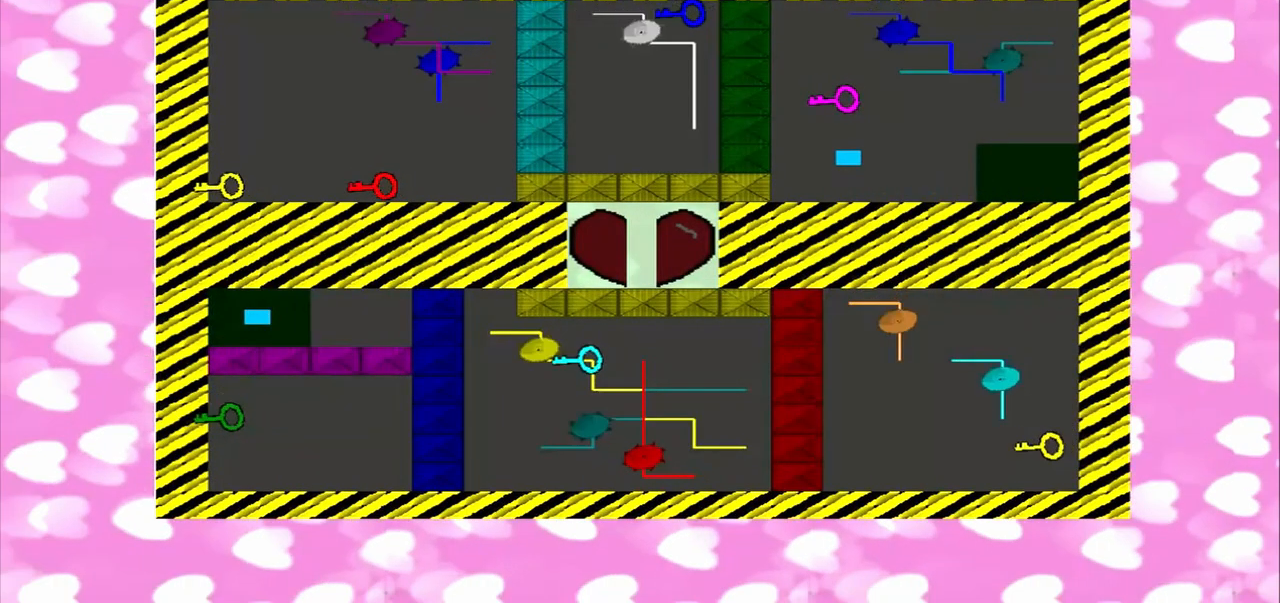
{"dt_ms": 500, "buttons": [], "left_stick": "up", "right_stick": "center", "events": []}
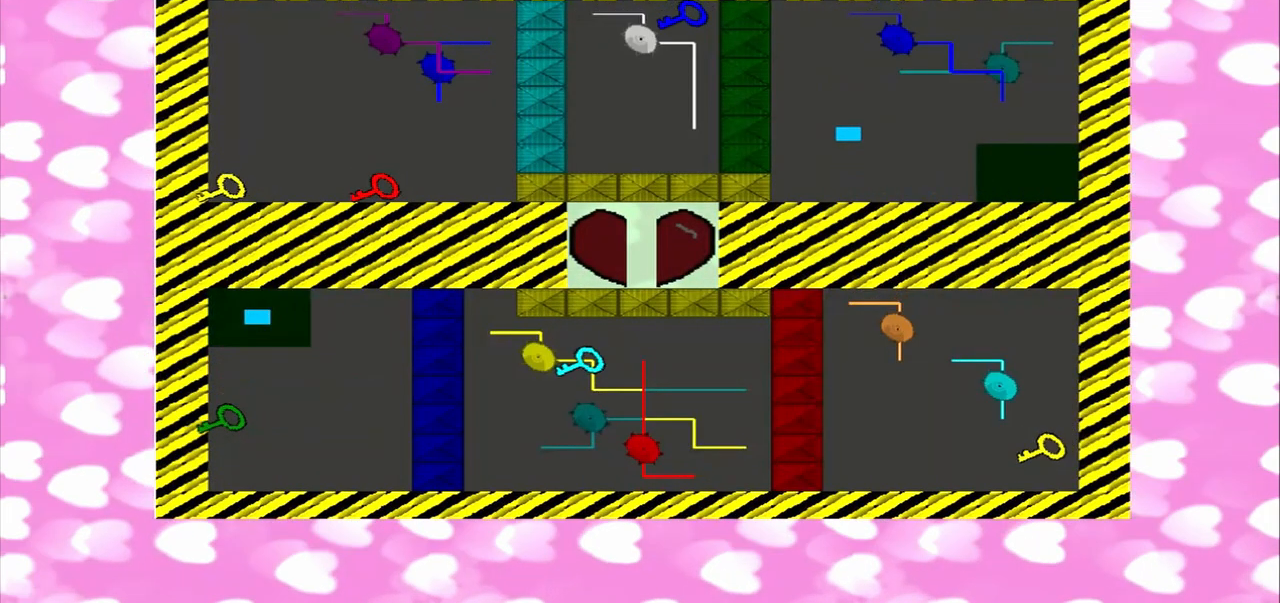
{"dt_ms": 500, "buttons": [], "left_stick": "down", "right_stick": "down-left", "events": [[250, "right_stick", "left"], [417, "left_stick", "down"], [417, "right_stick", "down-left"]]}
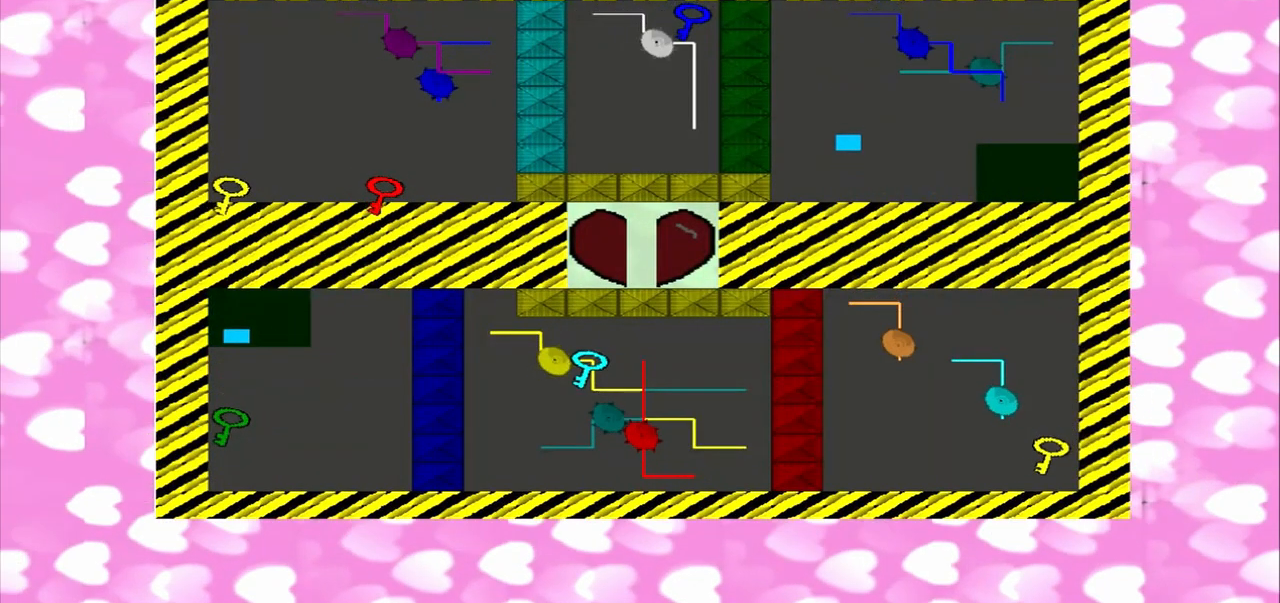
{"dt_ms": 500, "buttons": [], "left_stick": "up", "right_stick": "down", "events": [[292, "right_stick", "down"], [417, "left_stick", "up"]]}
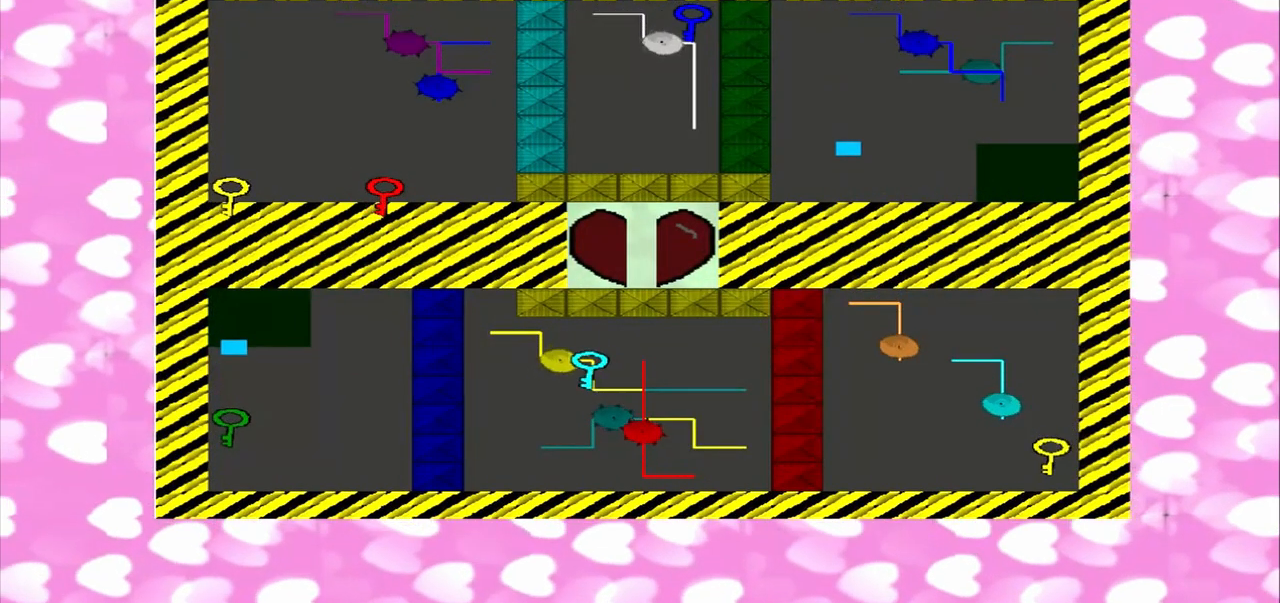
{"dt_ms": 500, "buttons": [], "left_stick": "up", "right_stick": "down", "events": [[125, "left_stick", "down"], [500, "left_stick", "up"]]}
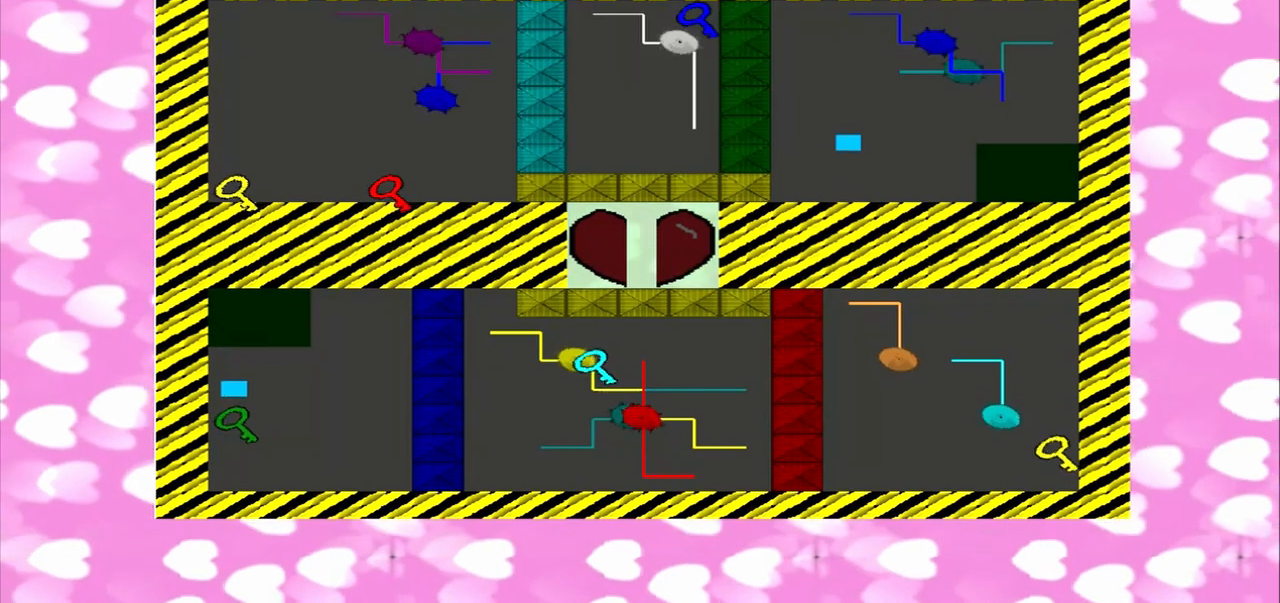
{"dt_ms": 500, "buttons": [], "left_stick": "down-left", "right_stick": "down", "events": [[292, "TRIANGLE", "down"], [292, "left_stick", "down-left"], [458, "TRIANGLE", "up"]]}
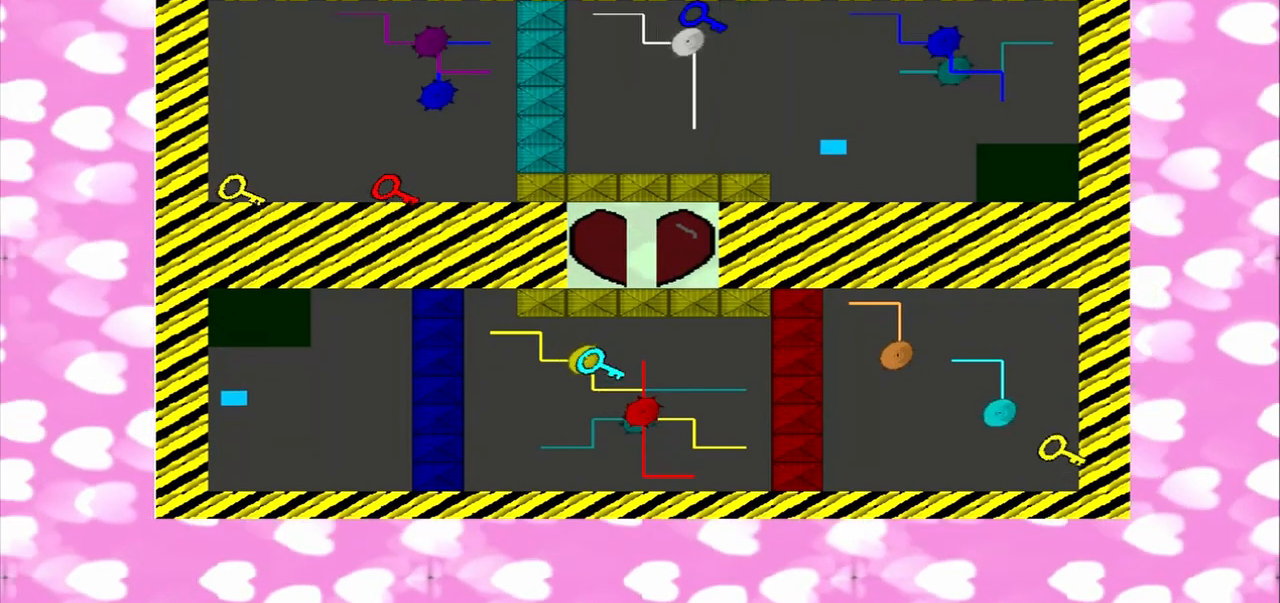
{"dt_ms": 500, "buttons": [], "left_stick": "down-left", "right_stick": "up", "events": [[83, "right_stick", "up"], [208, "right_stick", "down"], [333, "right_stick", "up"]]}
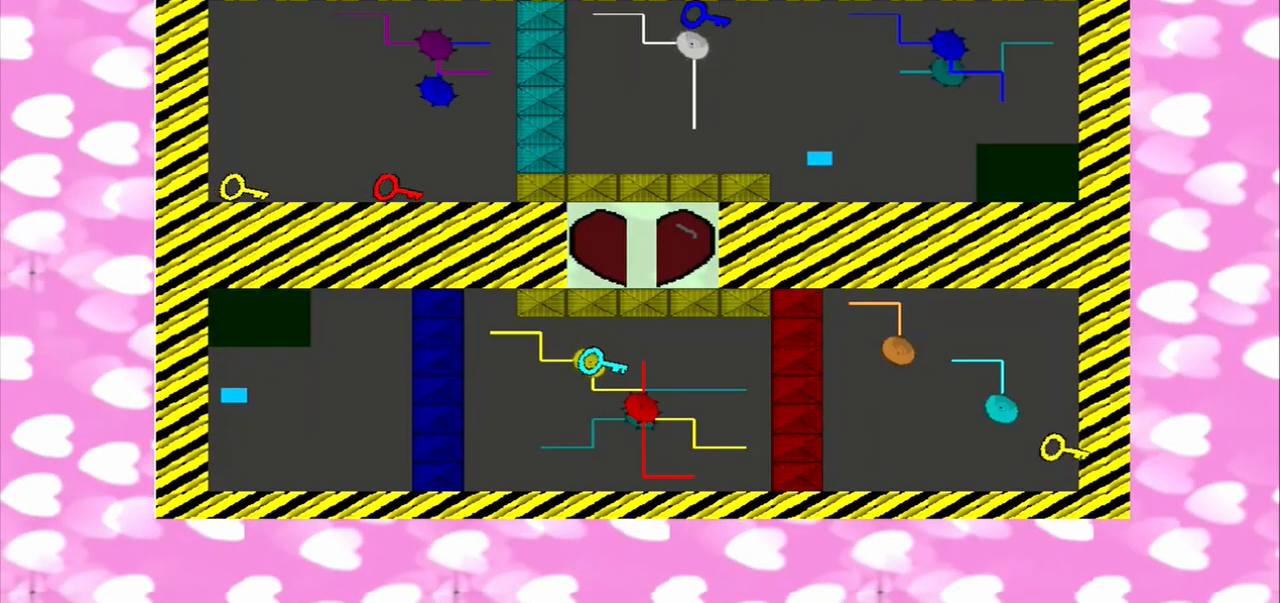
{"dt_ms": 1000, "buttons": [], "left_stick": "left", "right_stick": "up"}
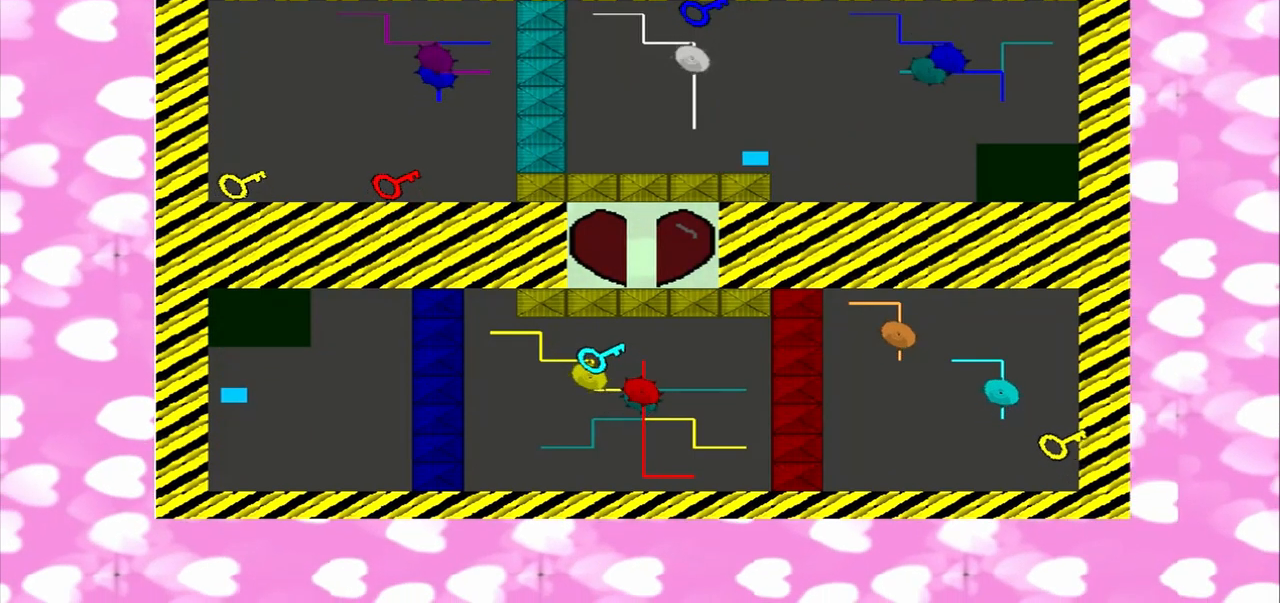
{"dt_ms": 500, "buttons": [], "left_stick": "up", "right_stick": "down", "events": [[125, "left_stick", "up"], [500, "right_stick", "down"]]}
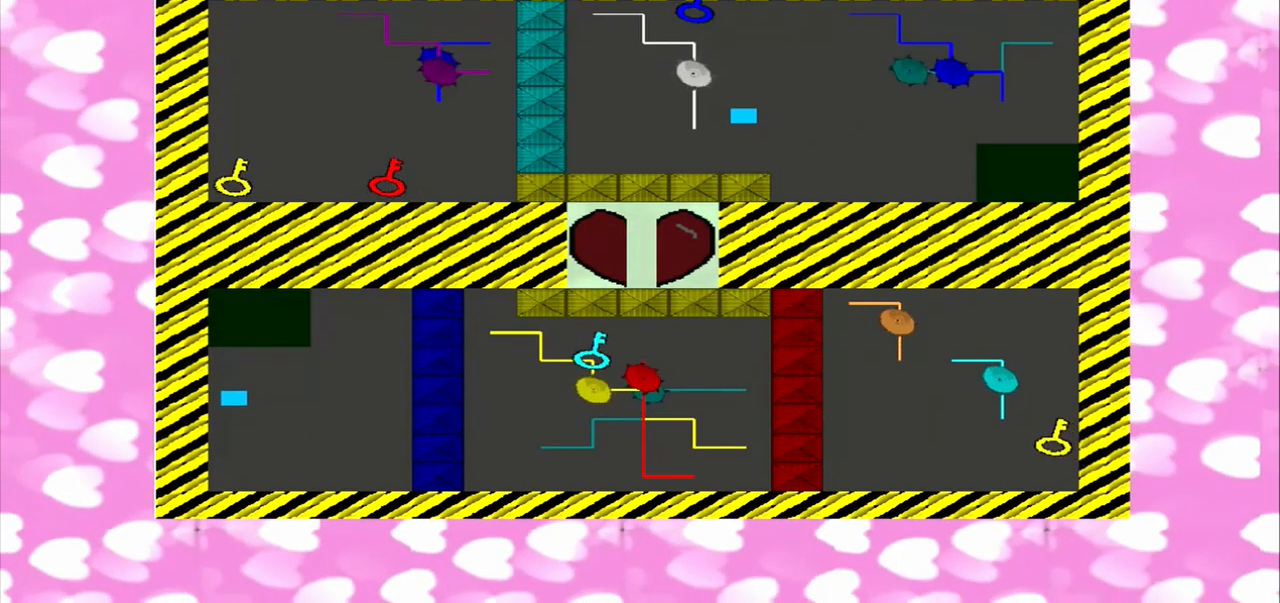
{"dt_ms": 500, "buttons": [], "left_stick": "down-right", "right_stick": "up", "events": [[125, "right_stick", "up"], [208, "right_stick", "down"], [333, "right_stick", "up"], [417, "left_stick", "down-right"]]}
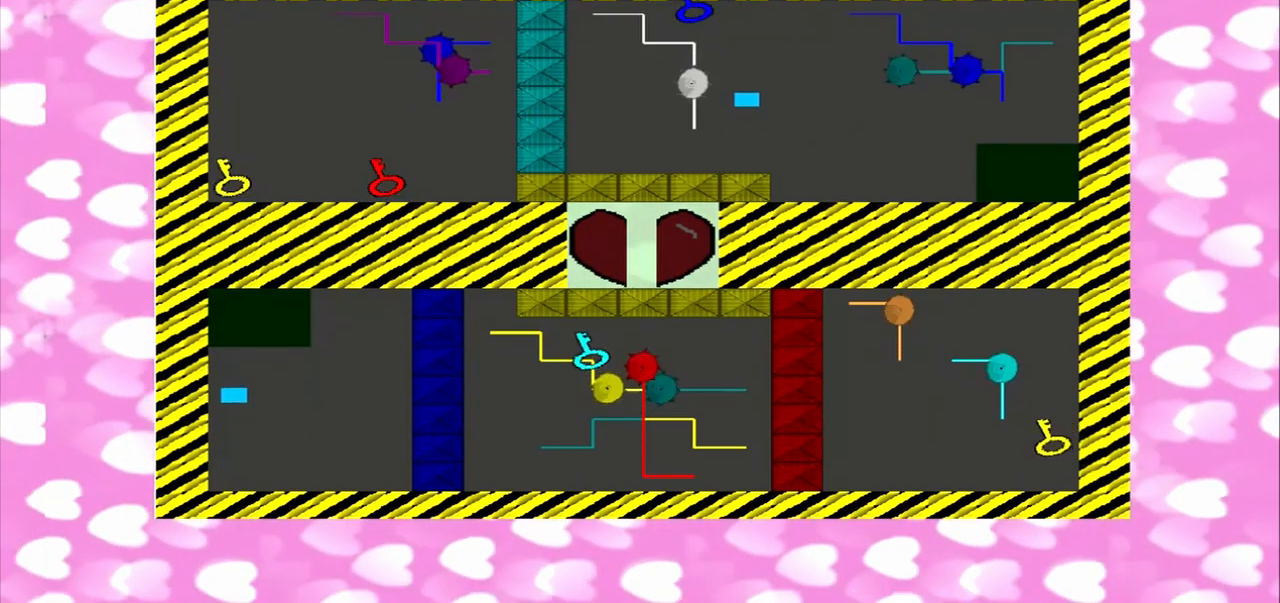
{"dt_ms": 500, "buttons": [], "left_stick": "up", "right_stick": "up", "events": [[500, "left_stick", "up"]]}
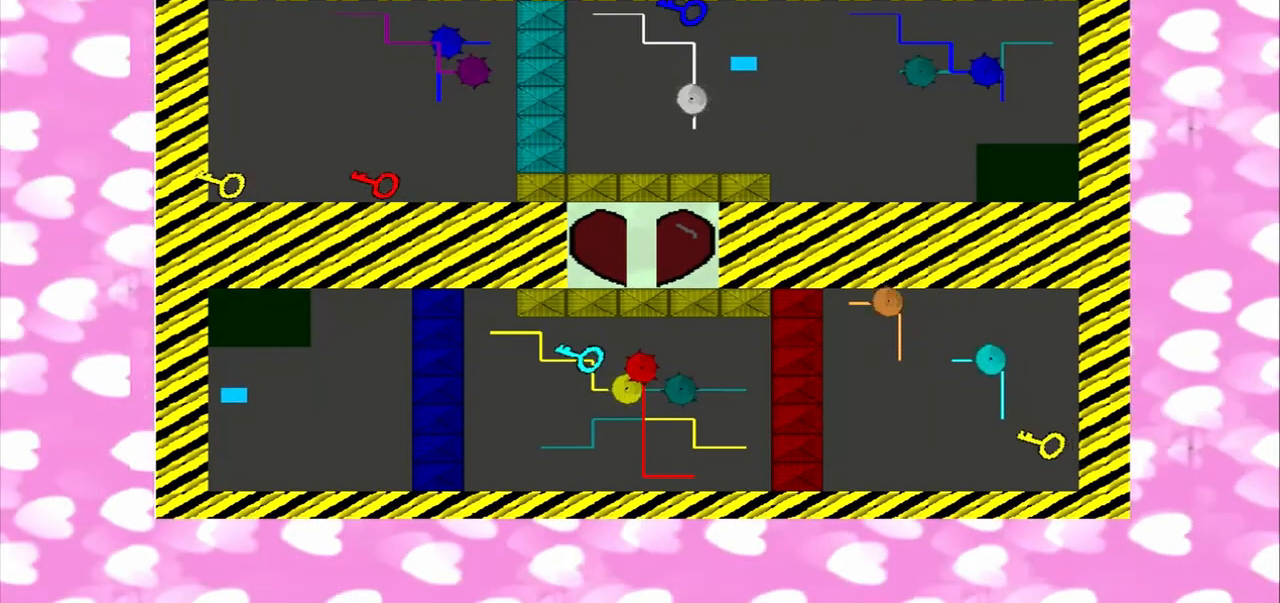
{"dt_ms": 500, "buttons": [], "left_stick": "down-left", "right_stick": "down", "events": [[83, "left_stick", "down-left"], [208, "right_stick", "down"]]}
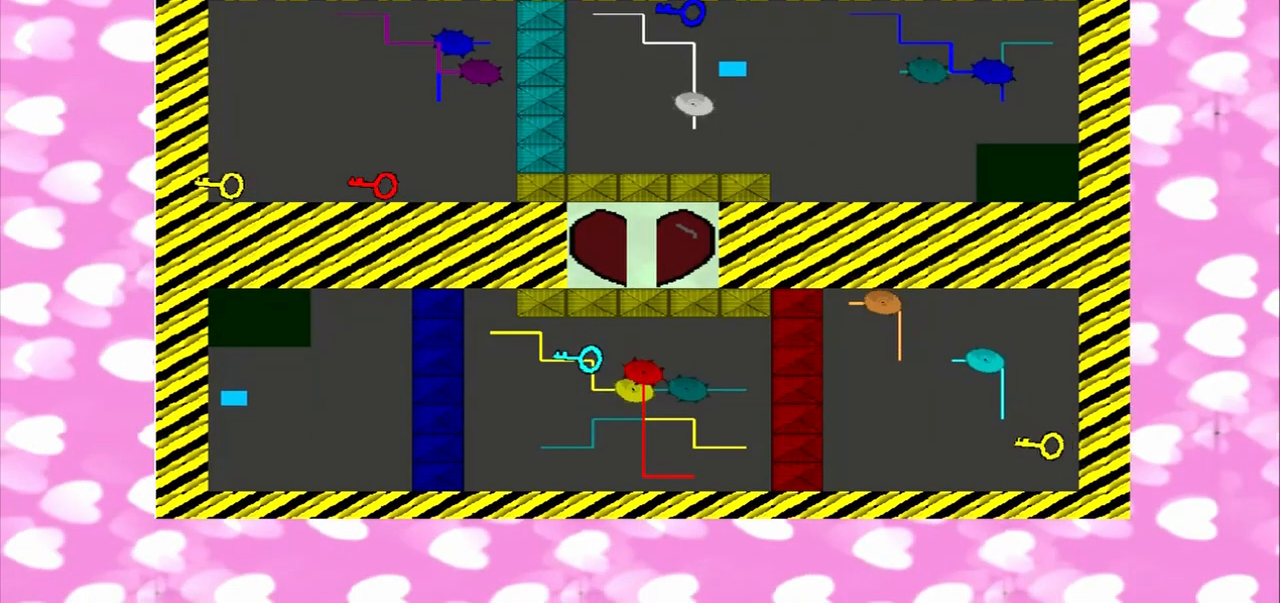
{"dt_ms": 500, "buttons": [], "left_stick": "up", "right_stick": "down", "events": [[333, "left_stick", "up-left"], [333, "right_stick", "up"], [417, "left_stick", "up"], [500, "right_stick", "down"]]}
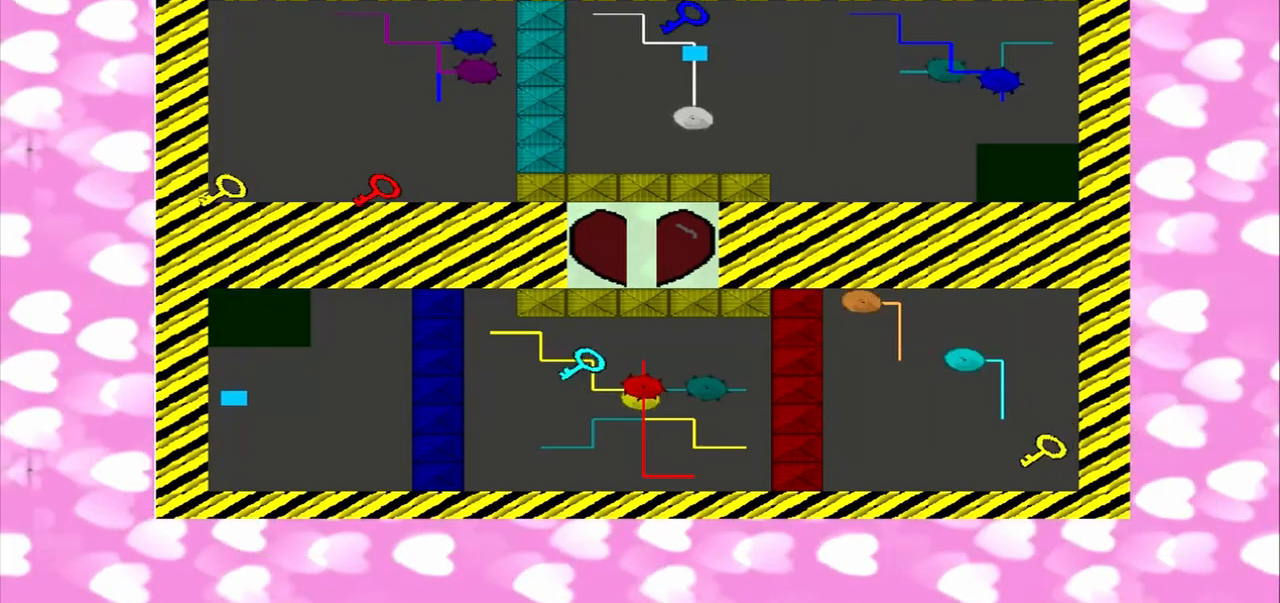
{"dt_ms": 500, "buttons": [], "left_stick": "down", "right_stick": "up", "events": [[208, "right_stick", "up"], [417, "left_stick", "down"]]}
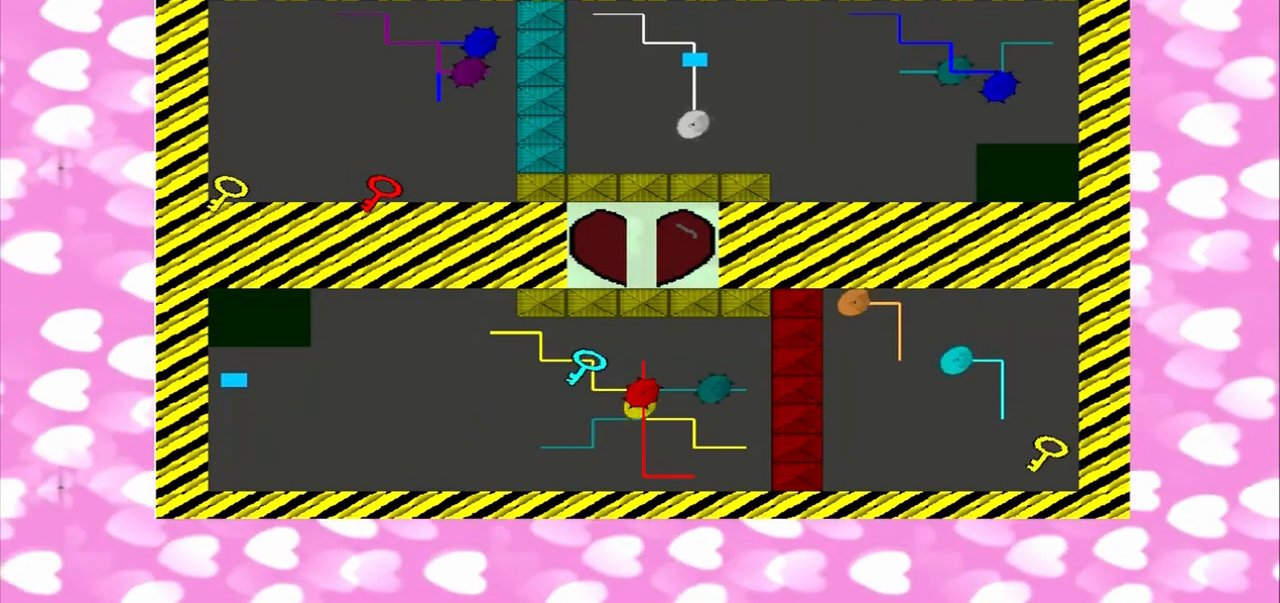
{"dt_ms": 500, "buttons": ["TRIANGLE"], "left_stick": "down-left", "right_stick": "up-right", "events": [[167, "left_stick", "up"], [458, "TRIANGLE", "down"], [458, "left_stick", "down-left"], [458, "right_stick", "up-right"]]}
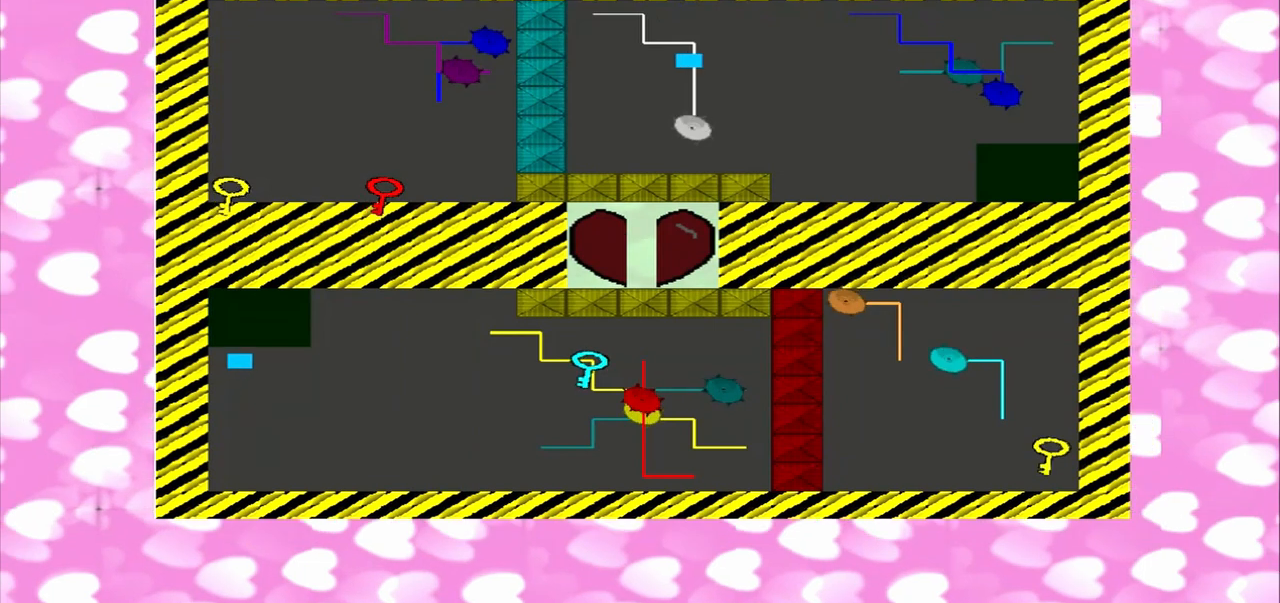
{"dt_ms": 500, "buttons": [], "left_stick": "down-left", "right_stick": "right", "events": [[333, "TRIANGLE", "up"], [333, "right_stick", "right"]]}
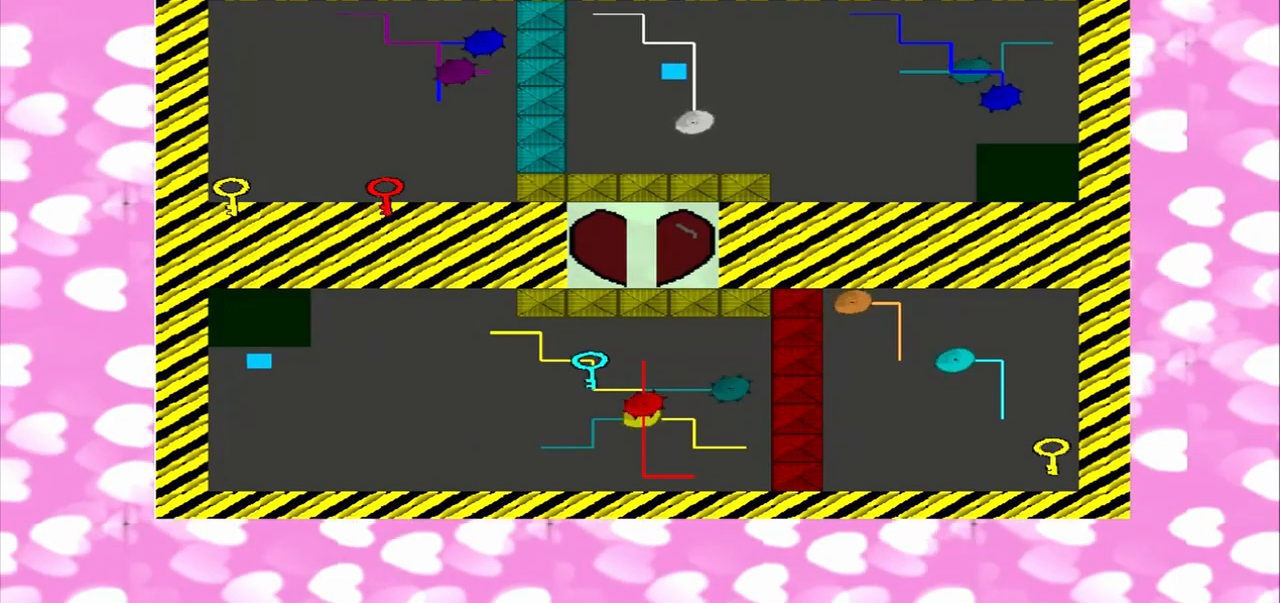
{"dt_ms": 500, "buttons": [], "left_stick": "left", "right_stick": "right", "events": [[42, "left_stick", "left"]]}
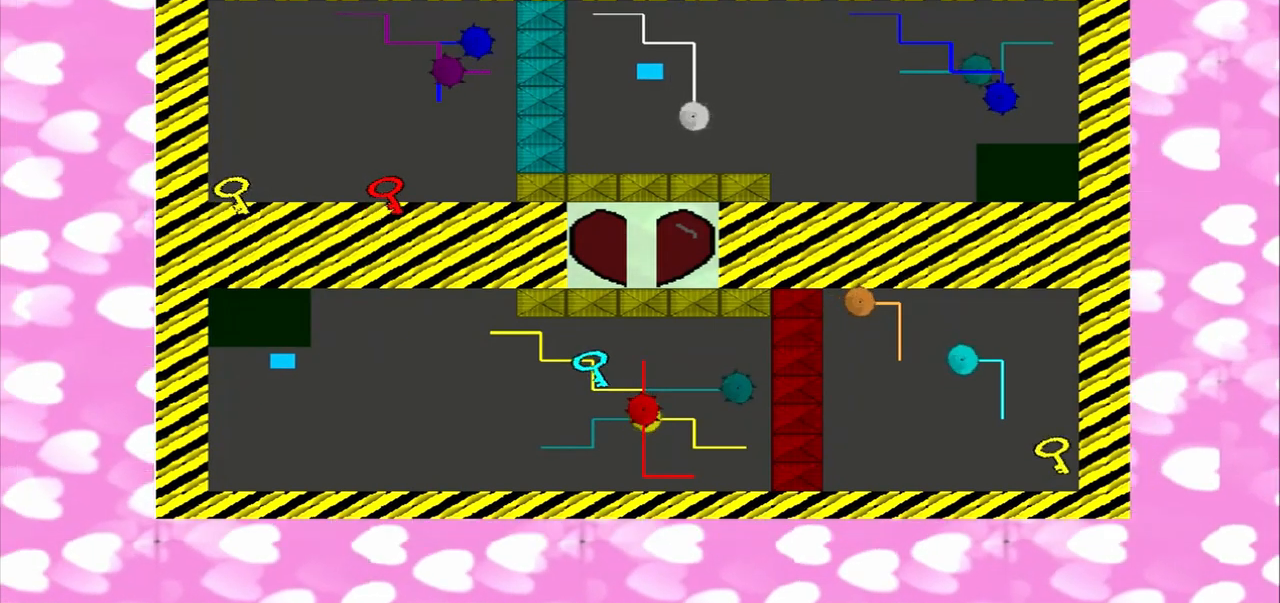
{"dt_ms": 500, "buttons": [], "left_stick": "left", "right_stick": "right", "events": []}
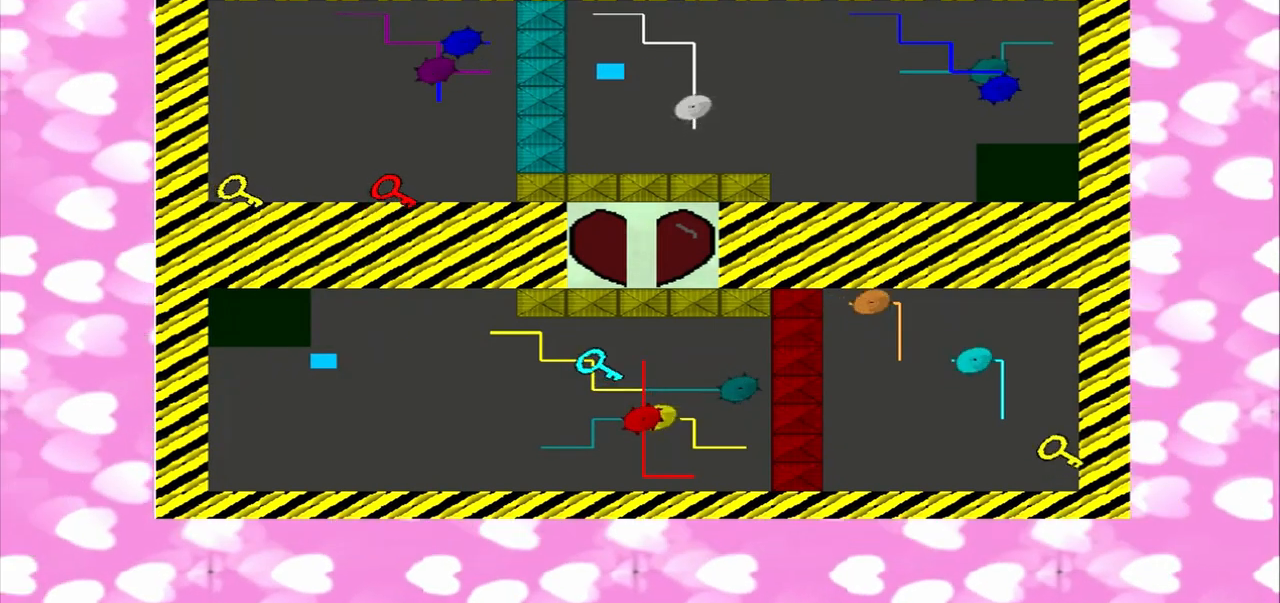
{"dt_ms": 500, "buttons": [], "left_stick": "left", "right_stick": "right", "events": []}
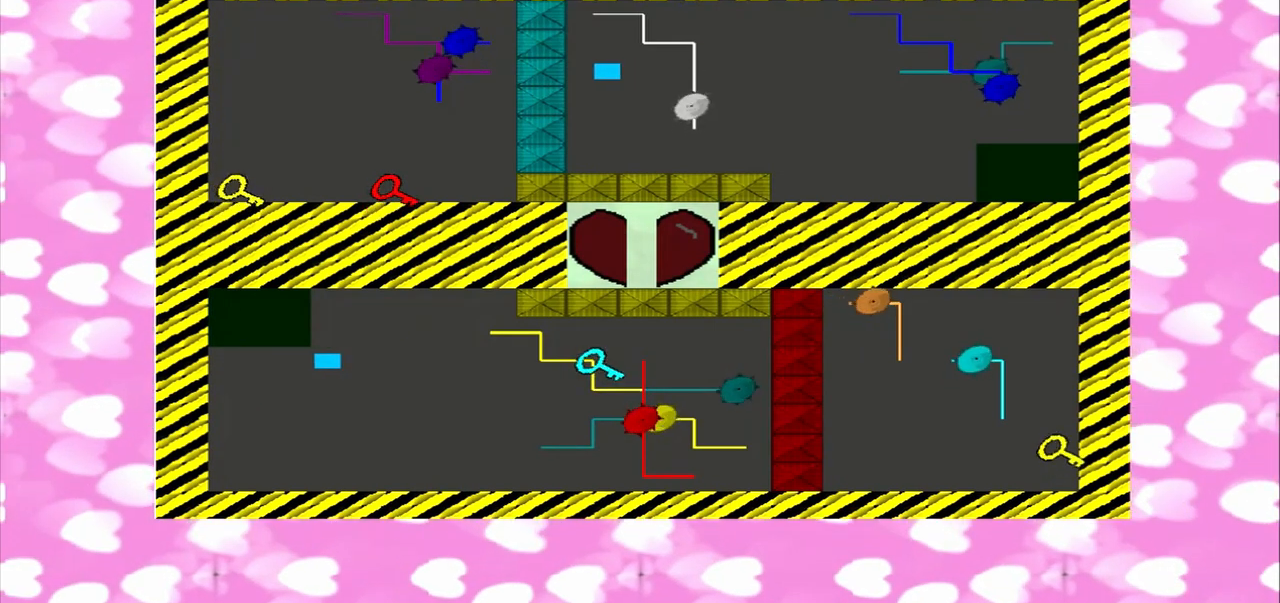
{"dt_ms": 500, "buttons": [], "left_stick": "left", "right_stick": "right", "events": []}
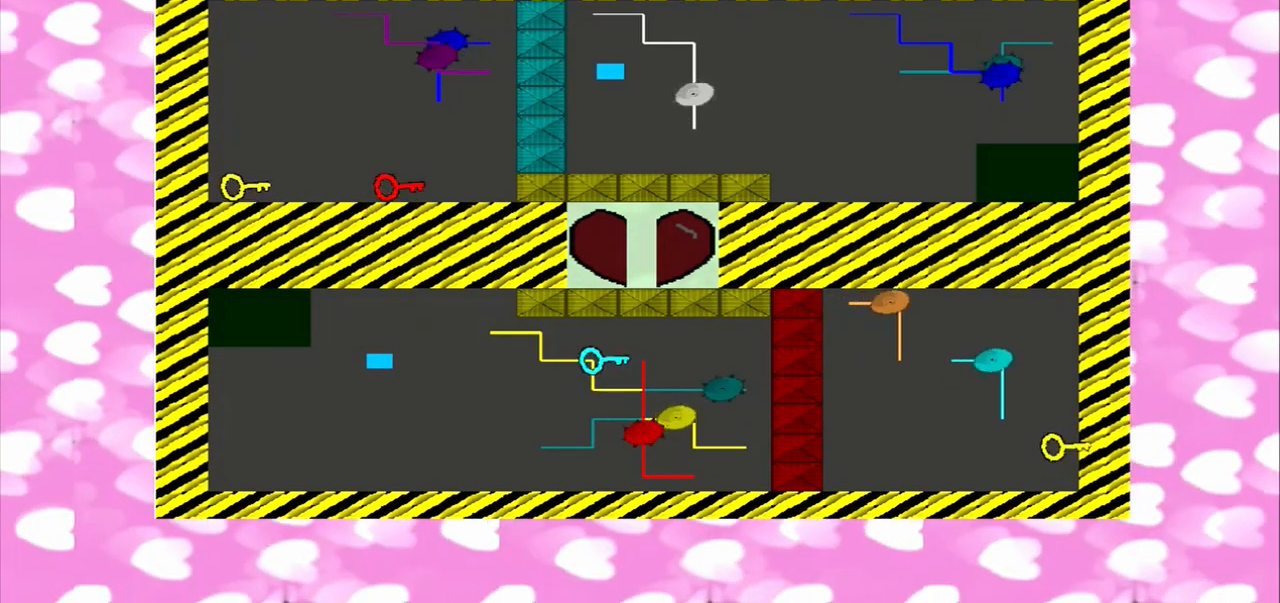
{"dt_ms": 500, "buttons": [], "left_stick": "right", "right_stick": "right", "events": [[167, "left_stick", "right"]]}